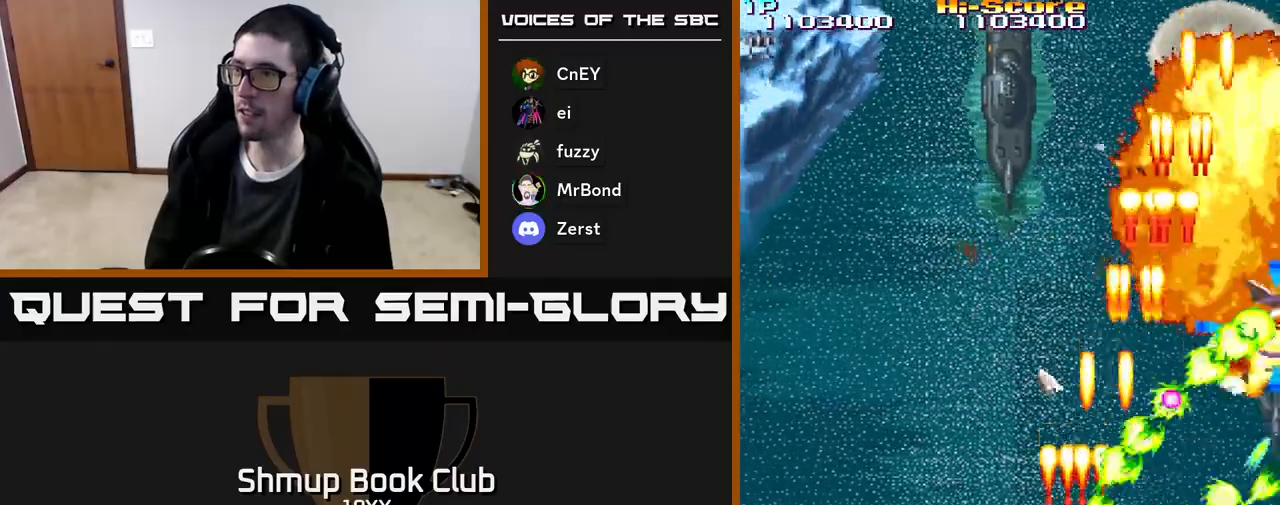
Gameplay with a controller (Xbox layout); each line is a JSON object with the inputs held at the frame after it. "events" lists button and stick changes between this image and that frame as [ms after this image, input, new state], when the widget could be followed in between. Not read: left_stick right_stick.
{"buttons": ["R2"], "events": [[117, "DPAD_LEFT", "up"], [383, "DPAD_UP", "up"]]}
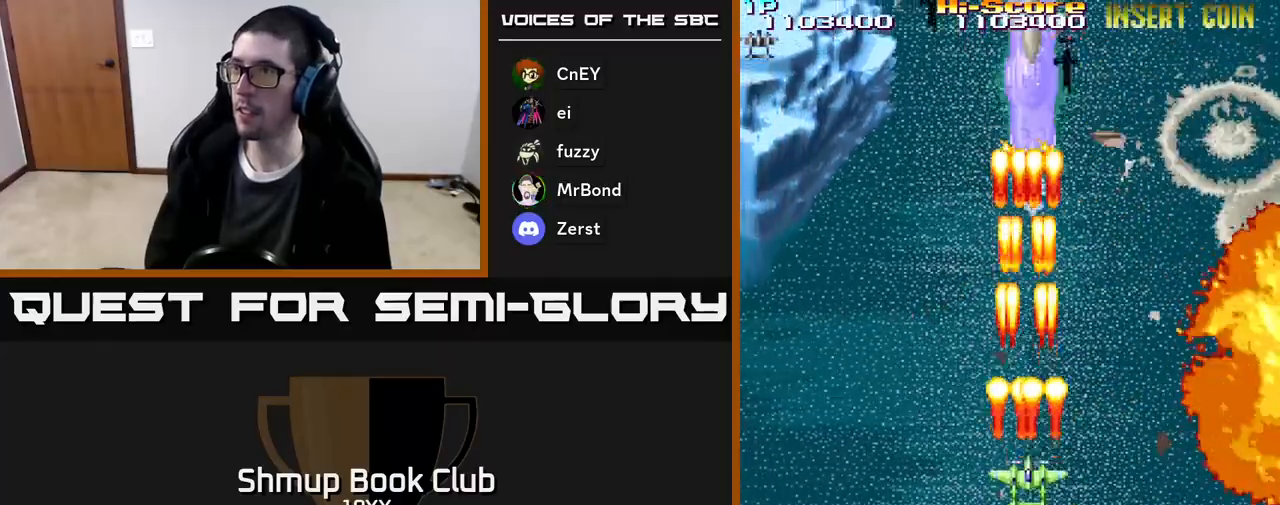
{"buttons": ["R2"], "events": [[117, "DPAD_RIGHT", "down"], [117, "DPAD_UP", "down"], [183, "DPAD_RIGHT", "up"], [250, "DPAD_UP", "up"]]}
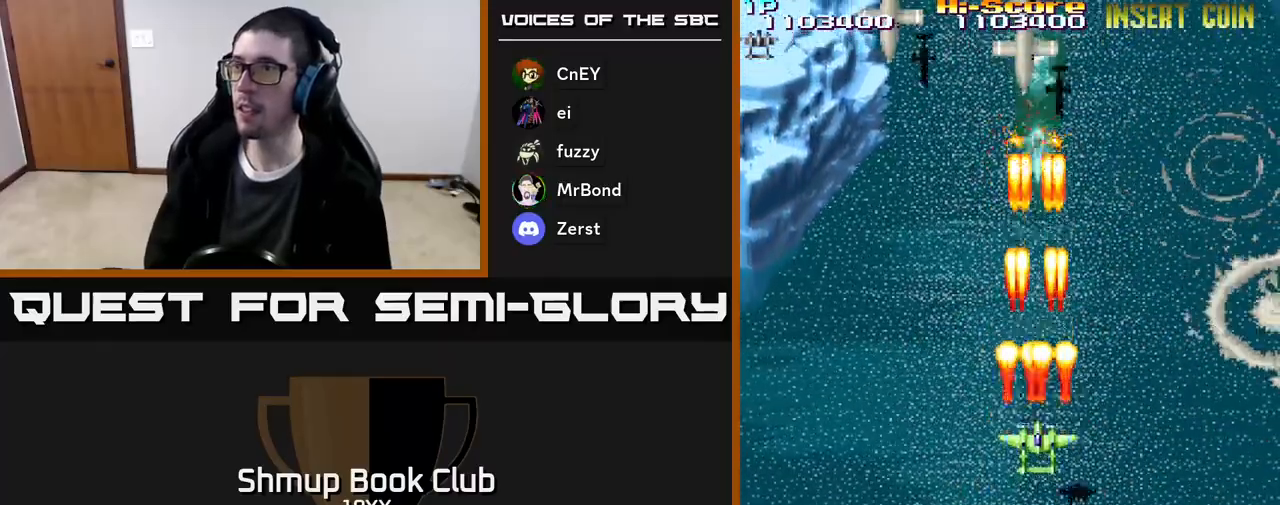
{"buttons": ["R2", "DPAD_DOWN", "DPAD_LEFT"], "events": [[400, "DPAD_DOWN", "down"], [483, "DPAD_LEFT", "down"]]}
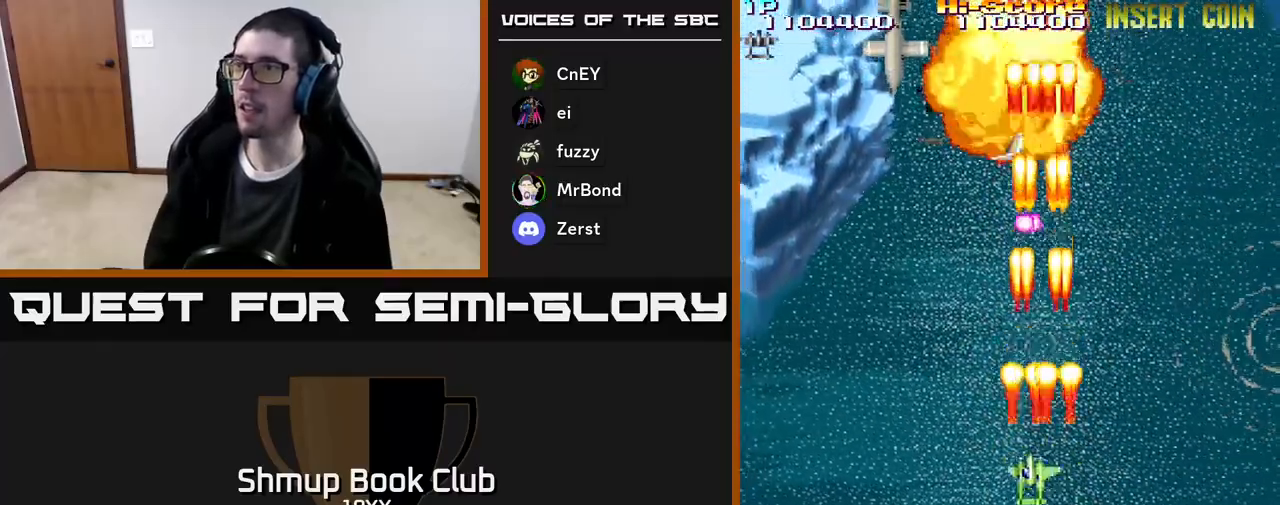
{"buttons": ["R2", "DPAD_UP"], "events": [[50, "DPAD_DOWN", "up"], [383, "DPAD_UP", "down"], [417, "DPAD_LEFT", "up"]]}
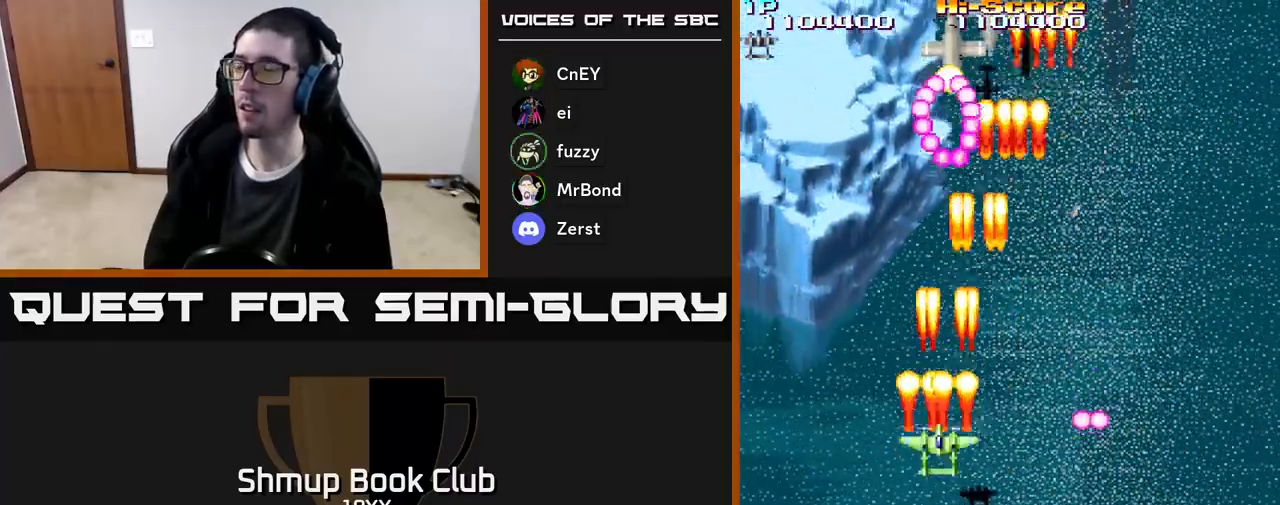
{"buttons": ["R2", "DPAD_DOWN", "DPAD_RIGHT"], "events": [[133, "DPAD_UP", "up"], [150, "DPAD_RIGHT", "down"], [217, "DPAD_DOWN", "down"]]}
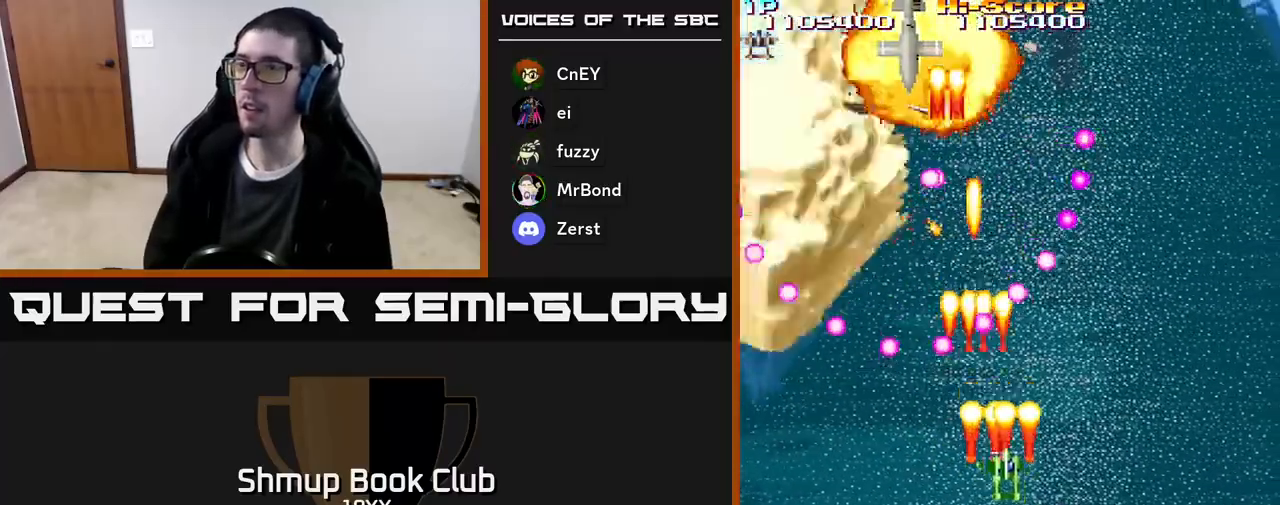
{"buttons": ["R2"], "events": [[150, "DPAD_RIGHT", "up"], [283, "DPAD_LEFT", "down"], [333, "DPAD_LEFT", "up"], [433, "DPAD_DOWN", "up"]]}
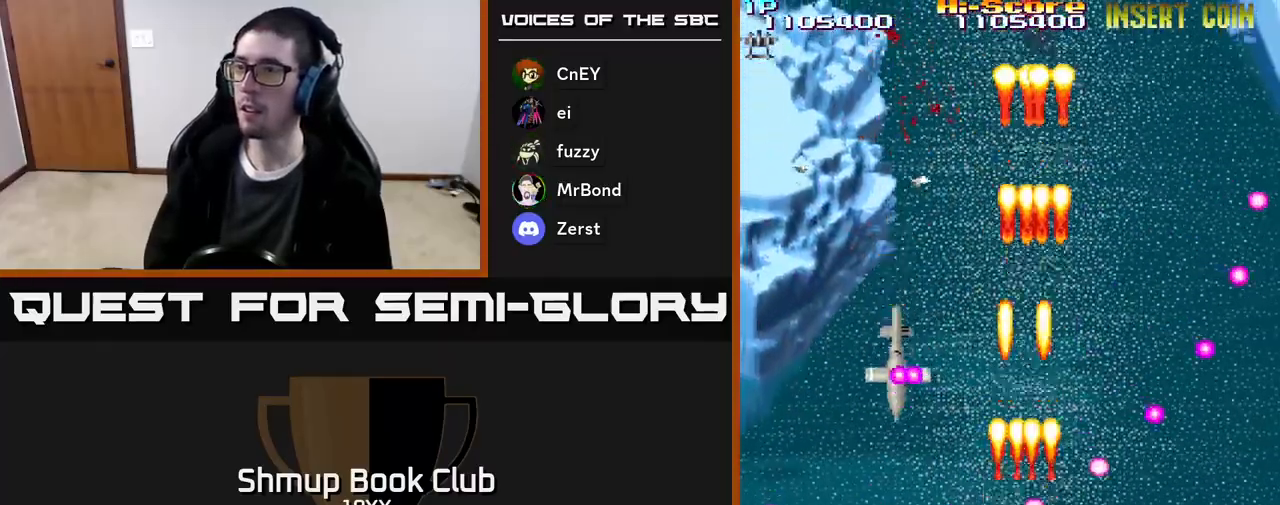
{"buttons": ["R2", "DPAD_RIGHT"], "events": [[100, "DPAD_UP", "down"], [183, "DPAD_LEFT", "down"], [250, "DPAD_LEFT", "up"], [300, "DPAD_RIGHT", "down"], [383, "DPAD_UP", "up"]]}
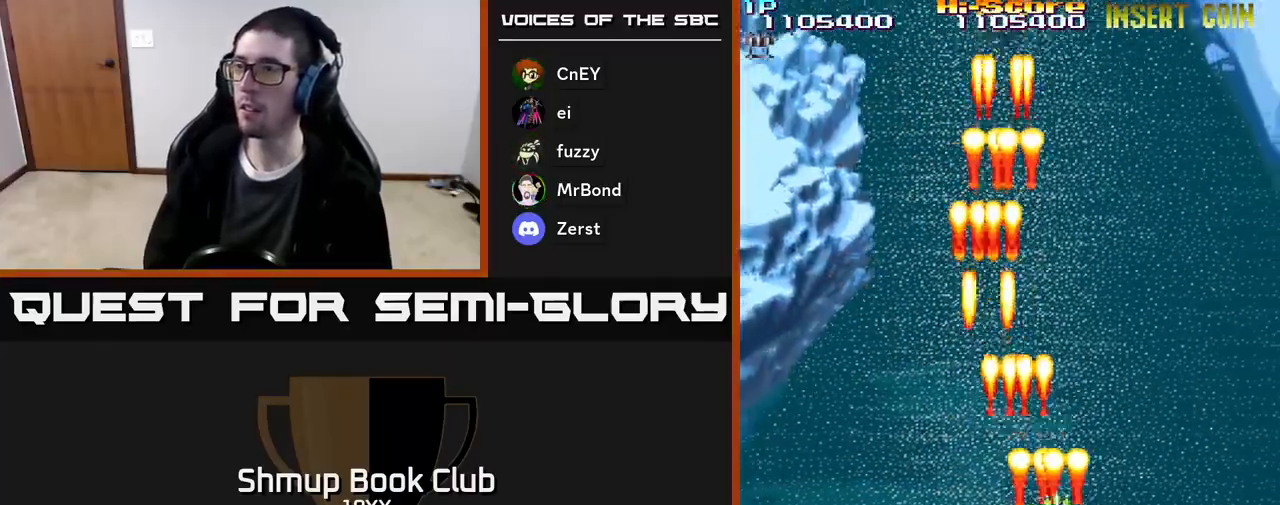
{"buttons": ["A", "R2", "DPAD_DOWN"], "events": [[83, "DPAD_DOWN", "down"], [317, "DPAD_RIGHT", "up"], [333, "A", "down"]]}
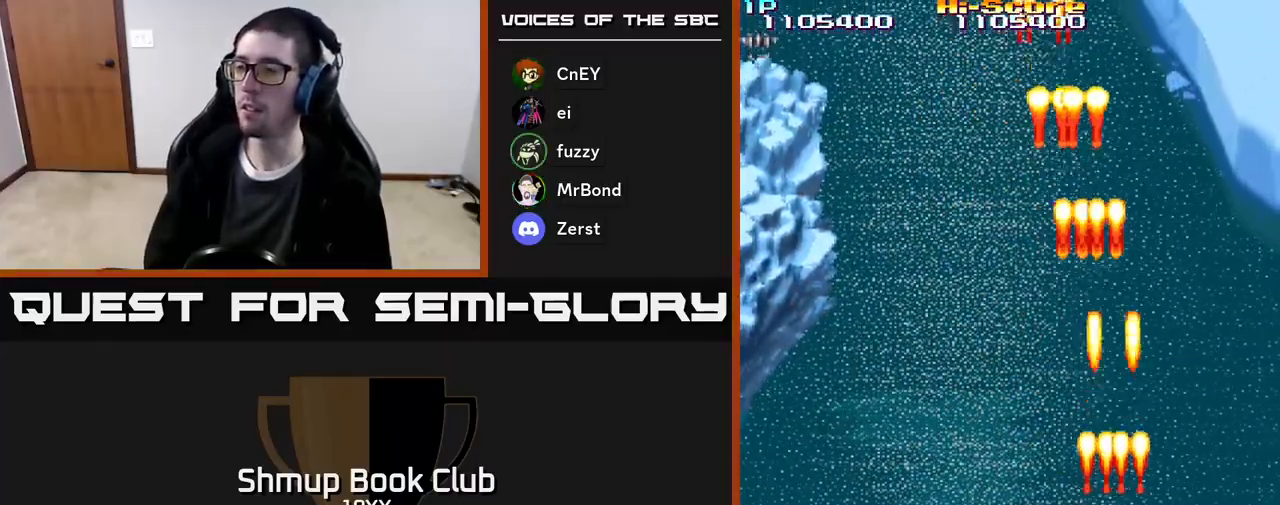
{"buttons": ["A", "R2"], "events": [[33, "DPAD_DOWN", "up"], [250, "DPAD_LEFT", "down"], [317, "DPAD_LEFT", "up"]]}
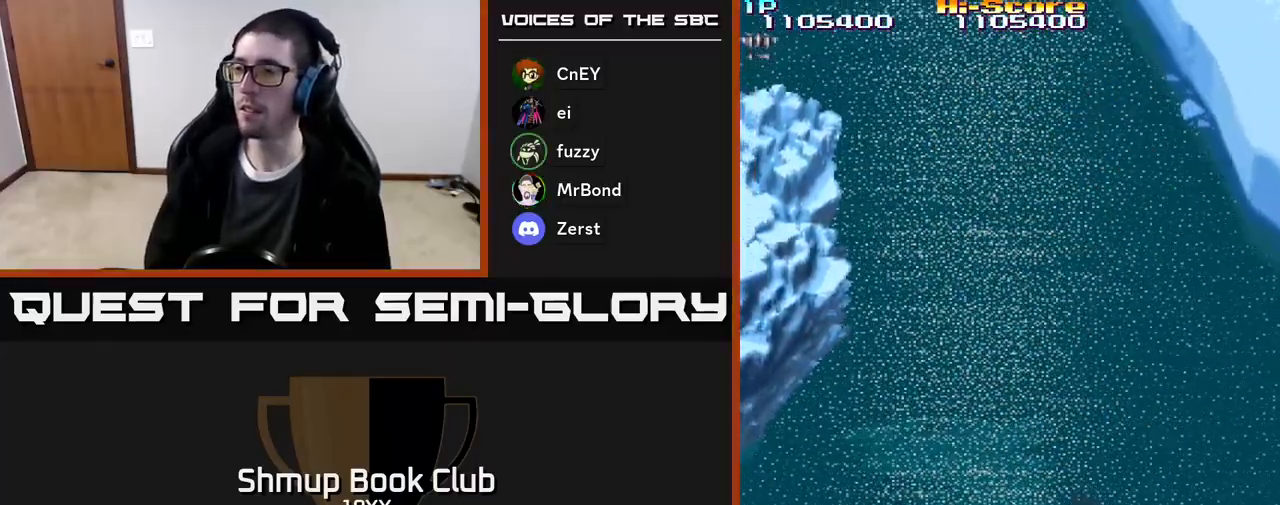
{"buttons": ["A", "R2"], "events": []}
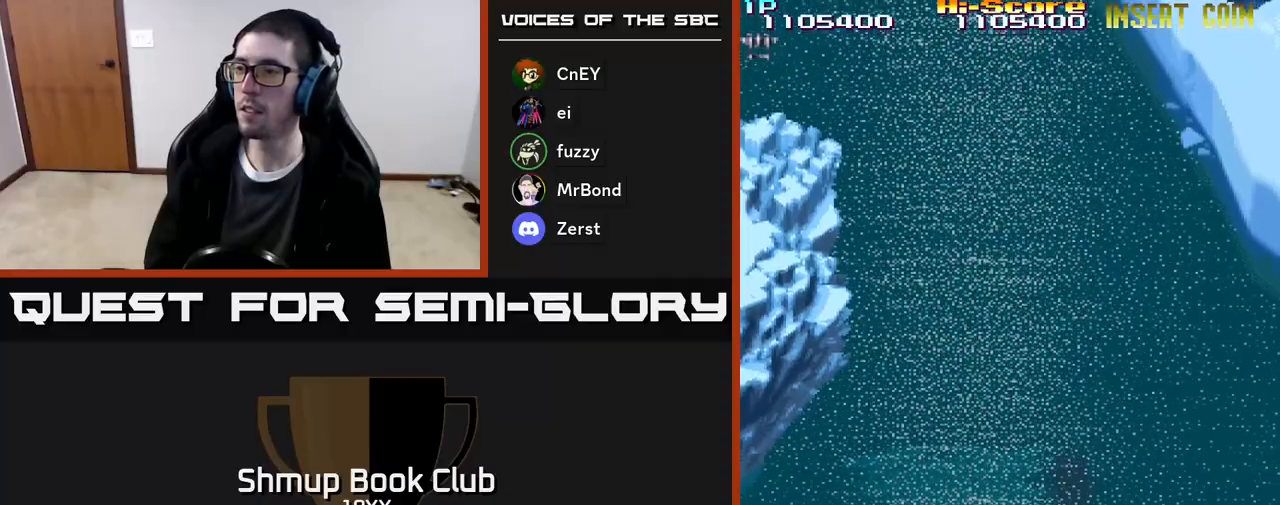
{"buttons": ["A", "R2"], "events": []}
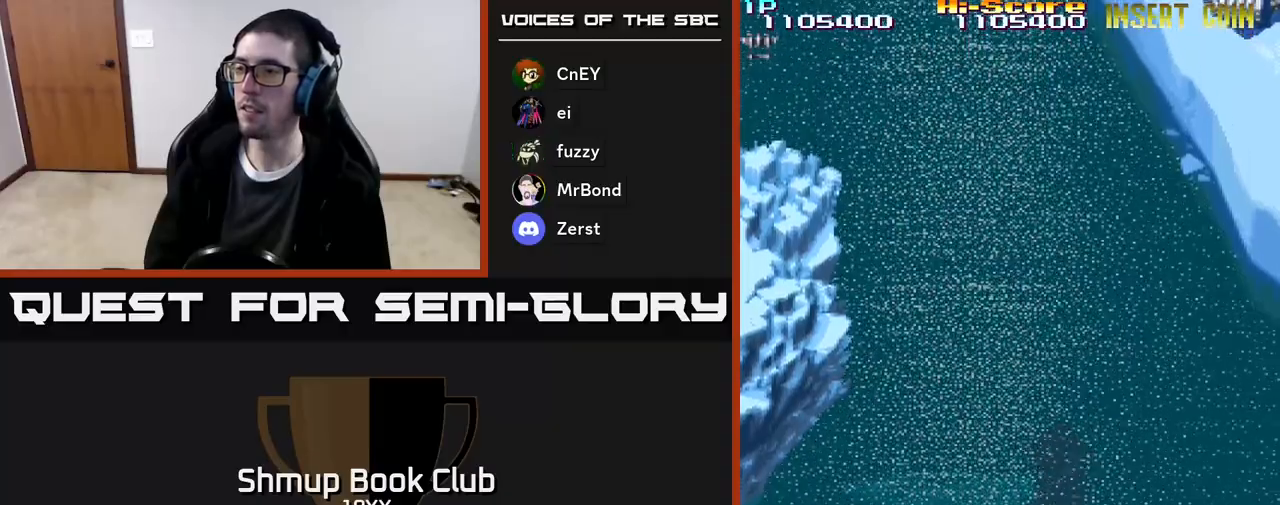
{"buttons": ["A", "R2"], "events": []}
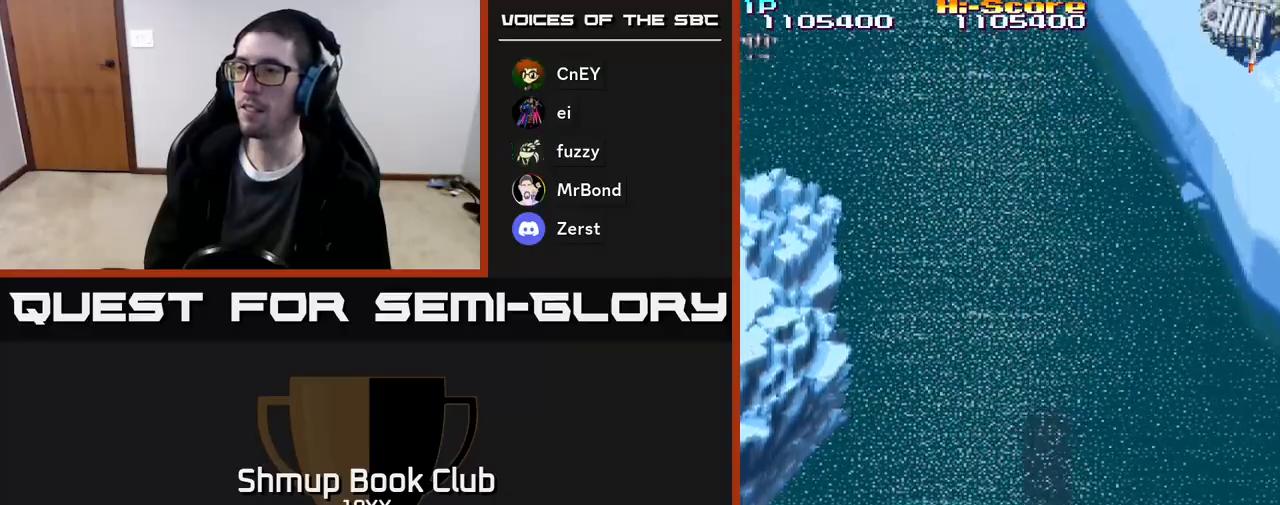
{"buttons": ["A", "R2", "DPAD_LEFT"], "events": [[367, "DPAD_LEFT", "down"]]}
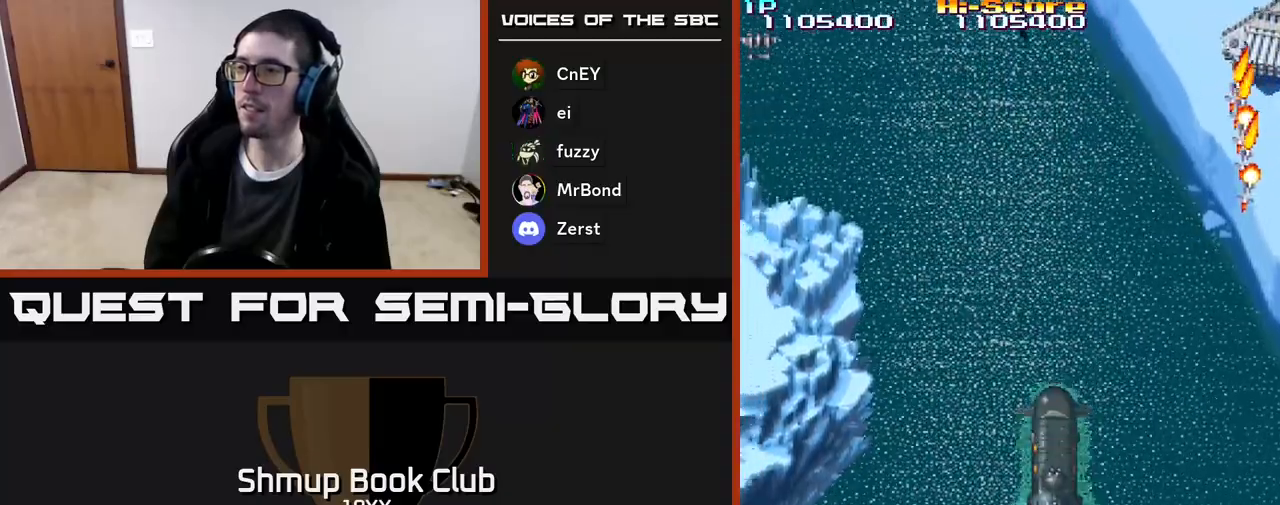
{"buttons": ["R2", "DPAD_RIGHT"], "events": [[17, "DPAD_LEFT", "up"], [100, "A", "up"], [200, "DPAD_RIGHT", "down"]]}
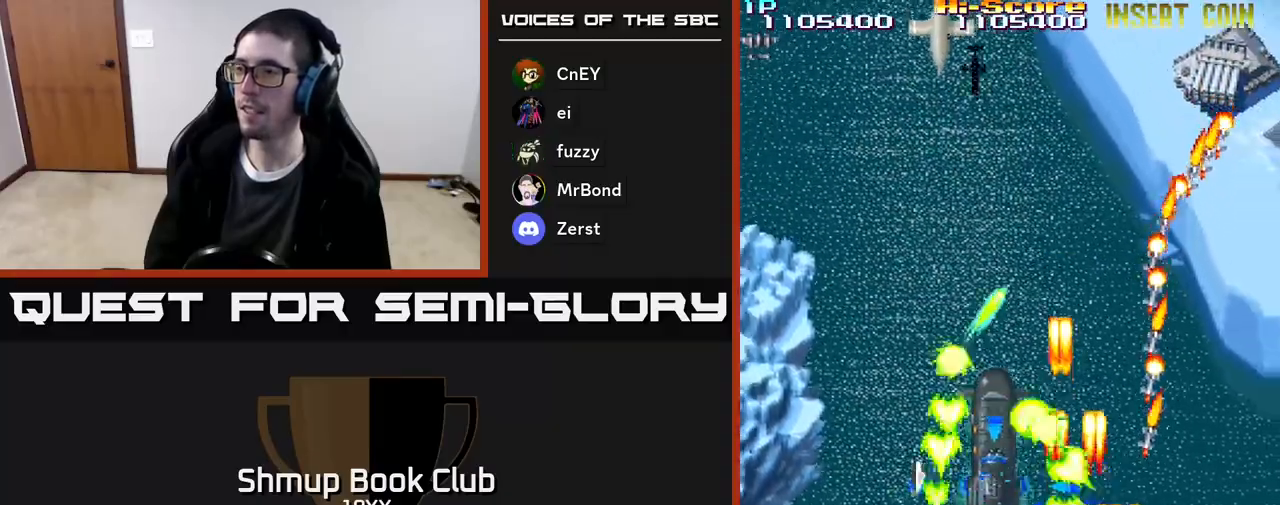
{"buttons": ["R2", "DPAD_UP"], "events": [[17, "DPAD_DOWN", "down"], [167, "DPAD_RIGHT", "up"], [233, "DPAD_RIGHT", "down"], [283, "DPAD_DOWN", "up"], [350, "DPAD_UP", "down"], [383, "DPAD_RIGHT", "up"], [433, "DPAD_LEFT", "down"], [500, "DPAD_LEFT", "up"]]}
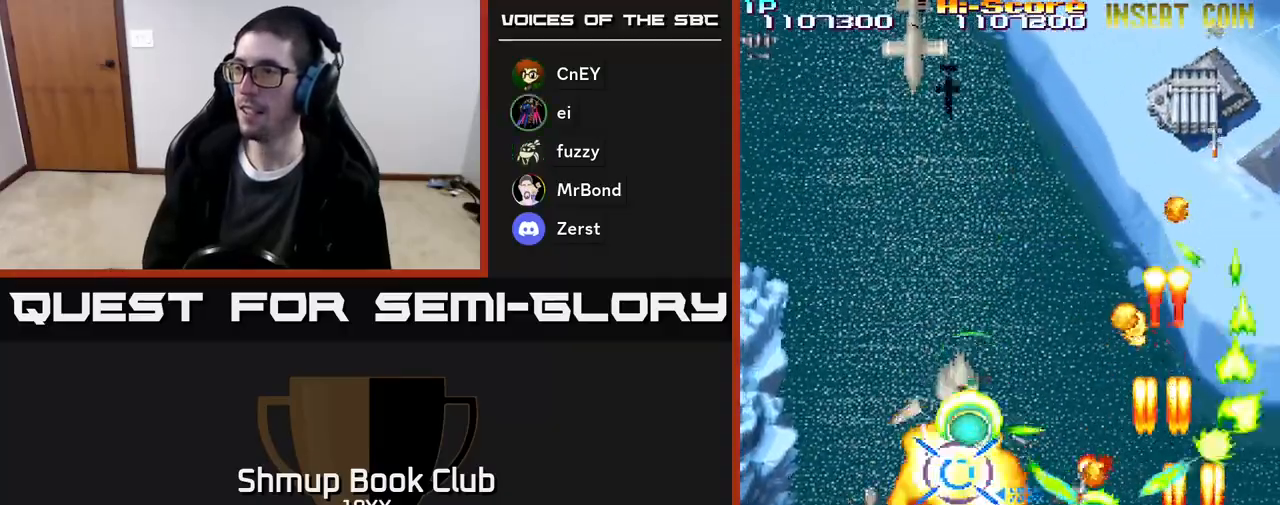
{"buttons": ["R2"], "events": [[50, "DPAD_RIGHT", "down"], [100, "DPAD_RIGHT", "up"], [267, "DPAD_RIGHT", "down"], [350, "DPAD_RIGHT", "up"], [417, "DPAD_LEFT", "down"], [483, "DPAD_LEFT", "up"], [483, "DPAD_UP", "up"]]}
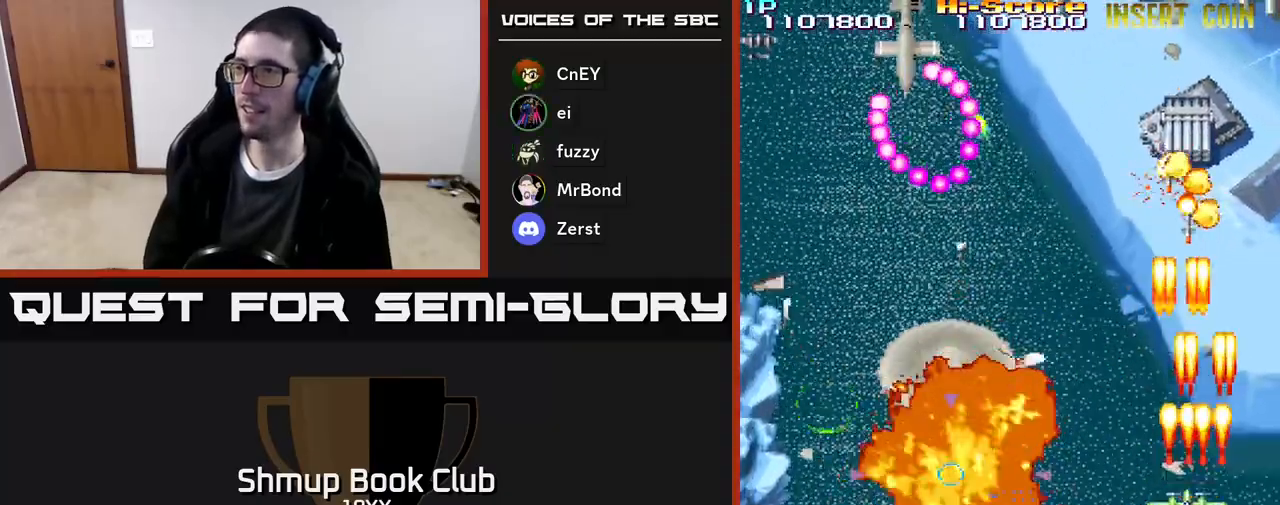
{"buttons": ["R2", "DPAD_DOWN", "DPAD_LEFT"], "events": [[17, "DPAD_RIGHT", "down"], [33, "DPAD_DOWN", "down"], [83, "DPAD_RIGHT", "up"], [183, "DPAD_LEFT", "down"]]}
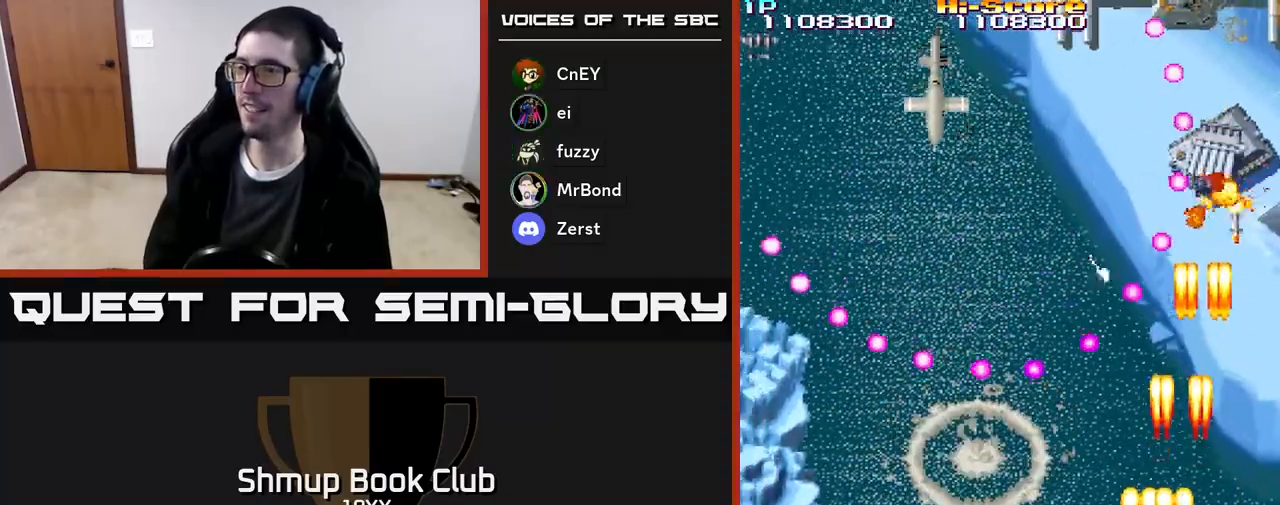
{"buttons": ["R2", "DPAD_UP"], "events": [[217, "DPAD_LEFT", "up"], [267, "DPAD_DOWN", "up"], [283, "DPAD_RIGHT", "down"], [300, "DPAD_UP", "down"], [317, "DPAD_RIGHT", "up"]]}
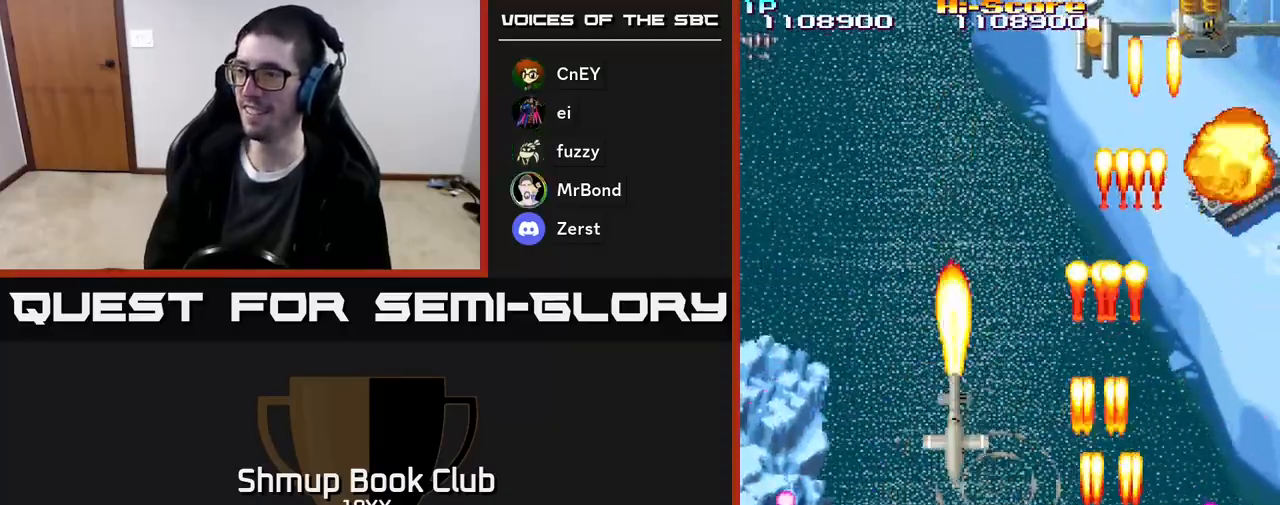
{"buttons": ["R2", "DPAD_UP"], "events": [[83, "DPAD_LEFT", "down"], [217, "DPAD_LEFT", "up"], [267, "DPAD_RIGHT", "down"], [283, "DPAD_UP", "up"], [500, "DPAD_RIGHT", "up"], [500, "DPAD_UP", "down"]]}
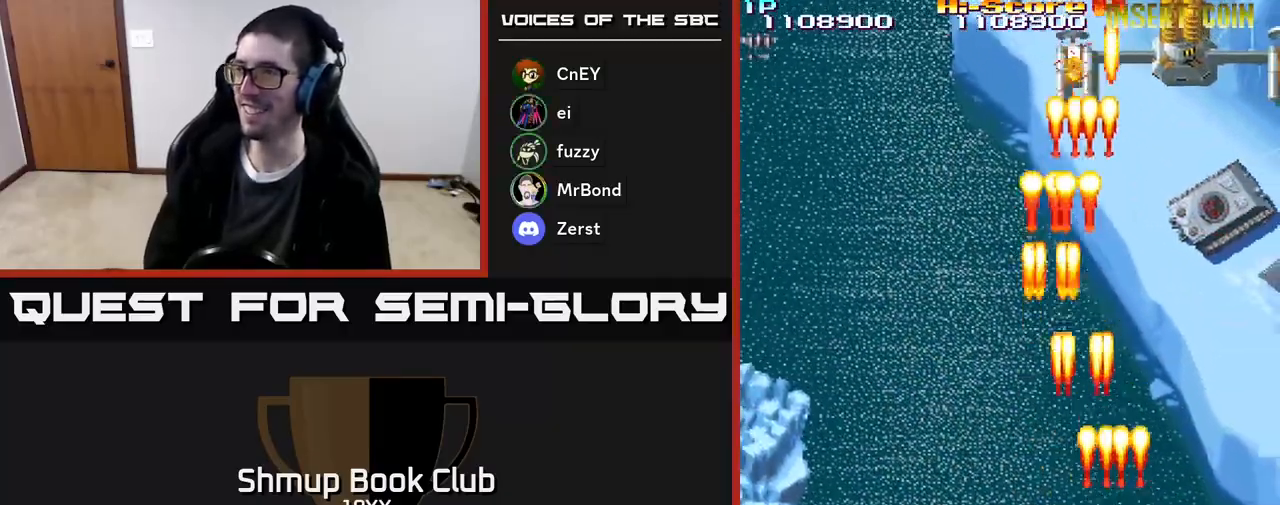
{"buttons": ["R2", "DPAD_DOWN", "DPAD_RIGHT"], "events": [[83, "DPAD_UP", "up"], [133, "DPAD_RIGHT", "down"], [150, "DPAD_DOWN", "down"], [317, "DPAD_RIGHT", "up"], [467, "DPAD_RIGHT", "down"]]}
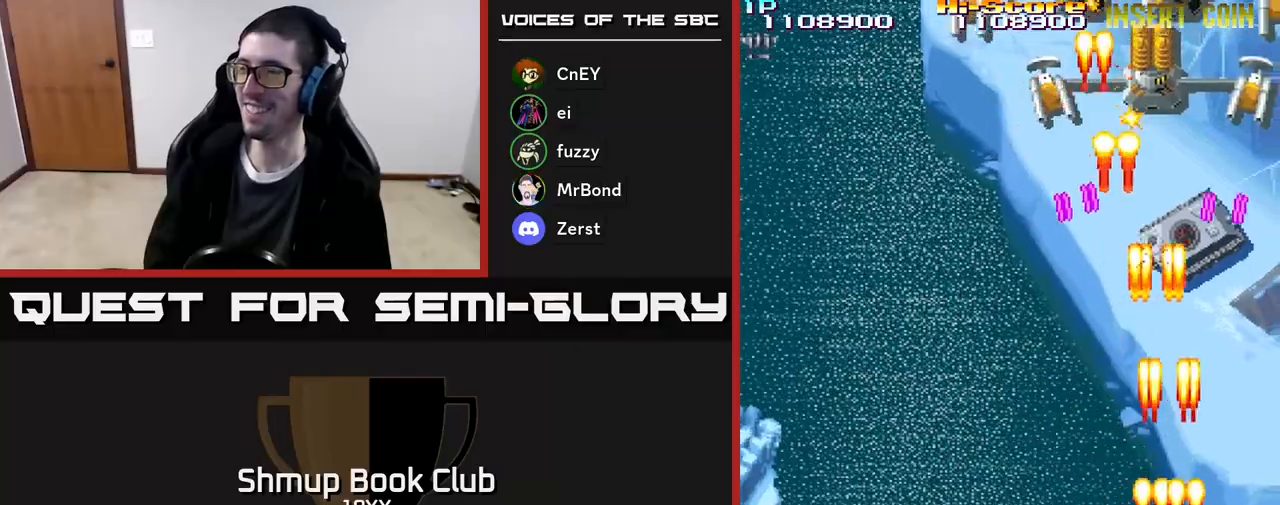
{"buttons": ["A", "R2", "DPAD_LEFT"], "events": [[150, "DPAD_RIGHT", "up"], [217, "DPAD_LEFT", "down"], [350, "DPAD_DOWN", "up"], [383, "A", "down"]]}
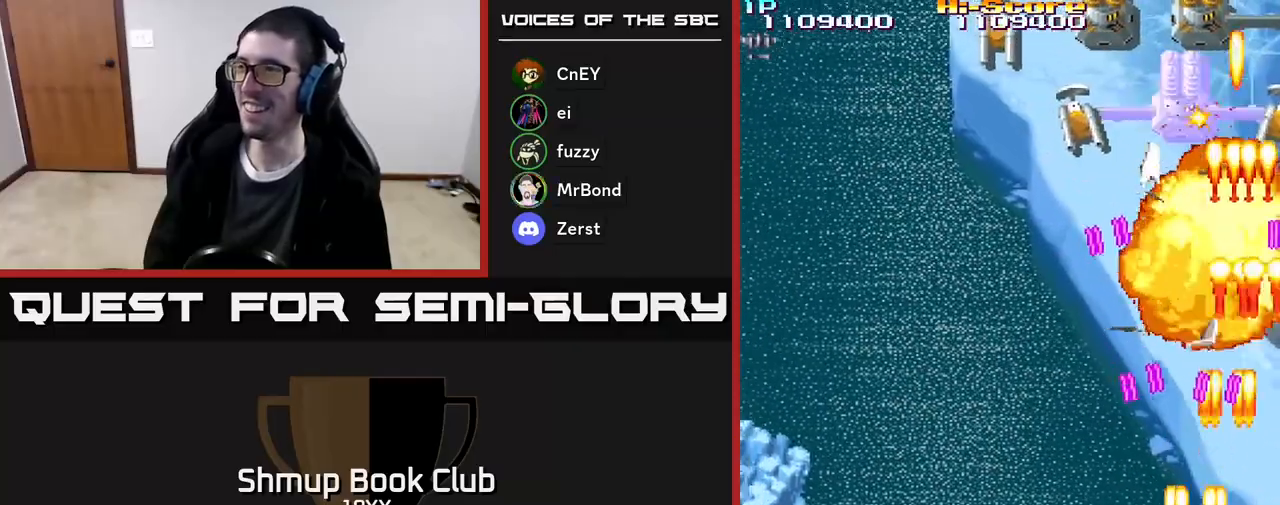
{"buttons": ["A", "R2", "DPAD_UP"], "events": [[17, "DPAD_UP", "down"], [500, "DPAD_LEFT", "up"]]}
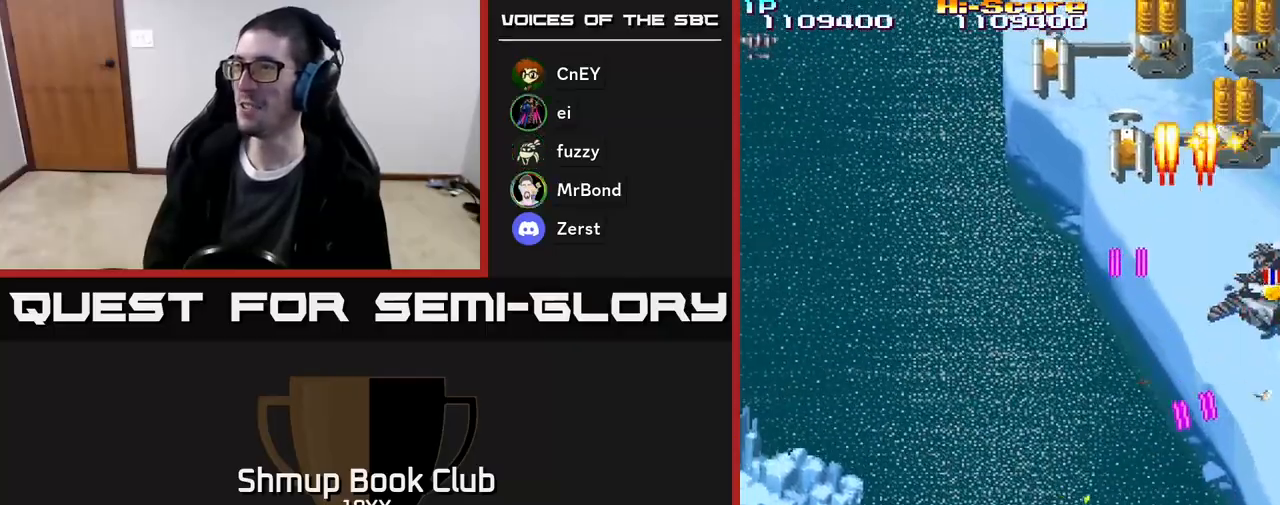
{"buttons": ["A", "R2", "DPAD_RIGHT"], "events": [[100, "DPAD_RIGHT", "down"], [233, "DPAD_UP", "up"]]}
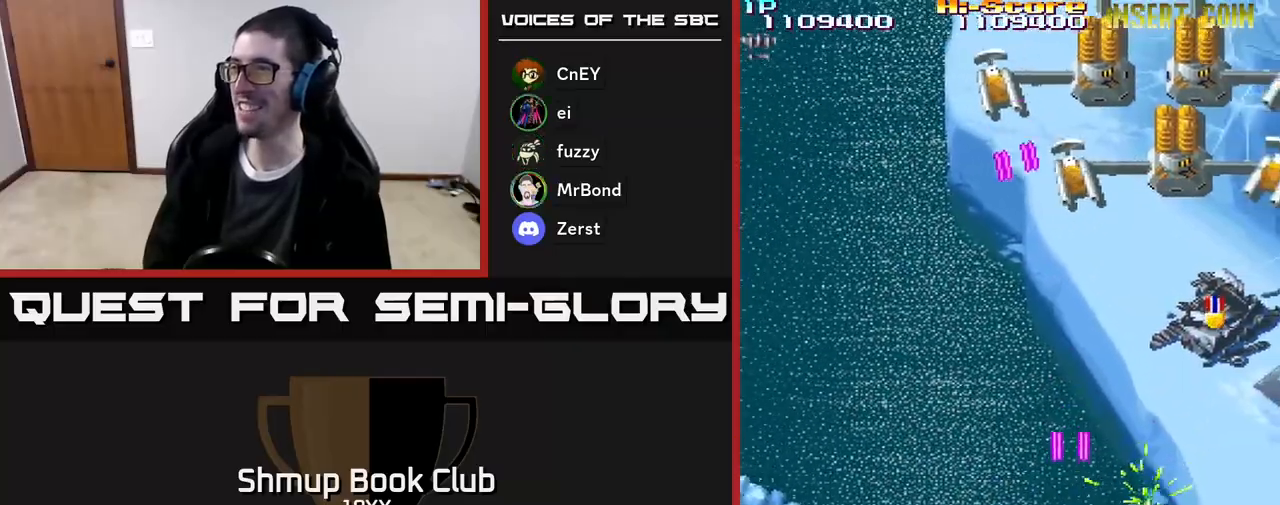
{"buttons": ["R2", "DPAD_RIGHT"], "events": [[83, "A", "up"], [100, "DPAD_UP", "down"], [217, "DPAD_UP", "up"], [267, "DPAD_DOWN", "down"], [300, "DPAD_RIGHT", "up"], [467, "DPAD_RIGHT", "down"], [483, "DPAD_DOWN", "up"]]}
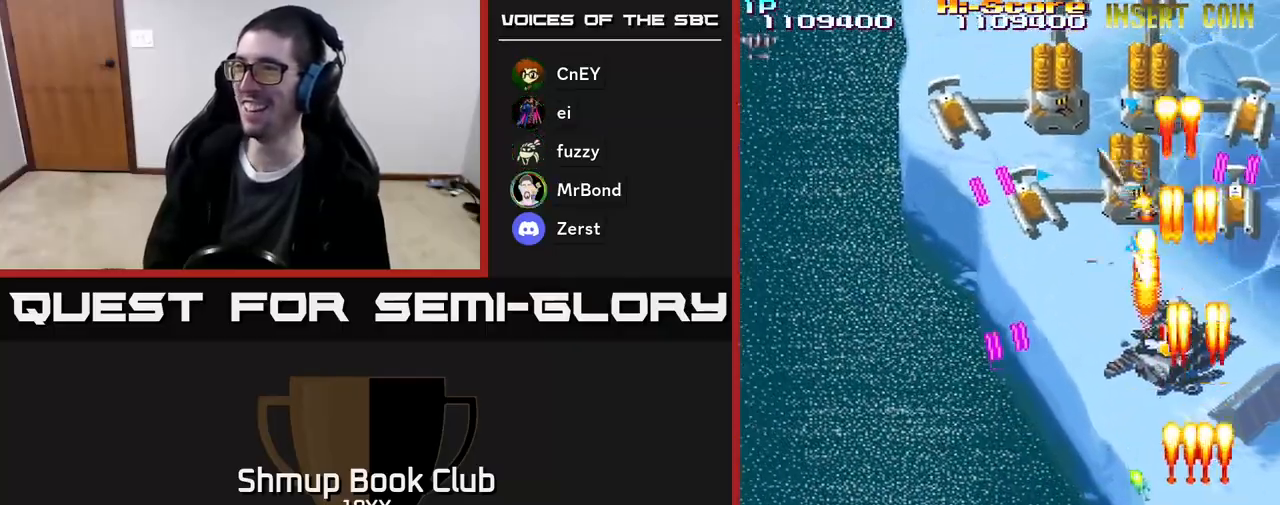
{"buttons": ["R2", "DPAD_LEFT"], "events": [[83, "DPAD_UP", "down"], [117, "DPAD_RIGHT", "up"], [183, "DPAD_LEFT", "down"], [267, "DPAD_UP", "up"], [383, "DPAD_UP", "down"], [467, "DPAD_UP", "up"]]}
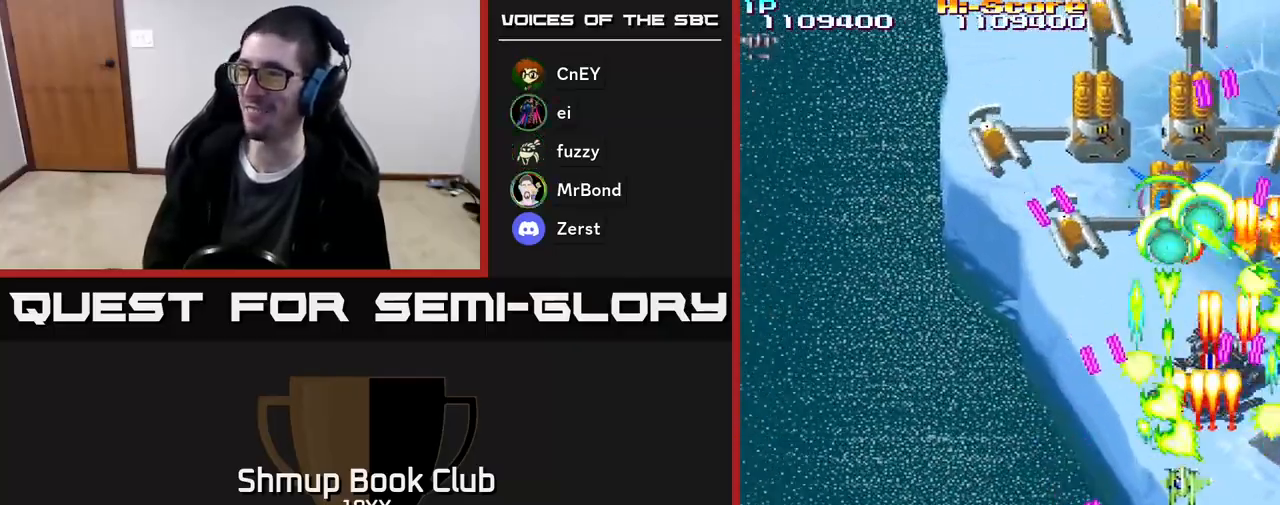
{"buttons": ["R2", "DPAD_LEFT"], "events": [[50, "DPAD_DOWN", "down"], [183, "DPAD_DOWN", "up"]]}
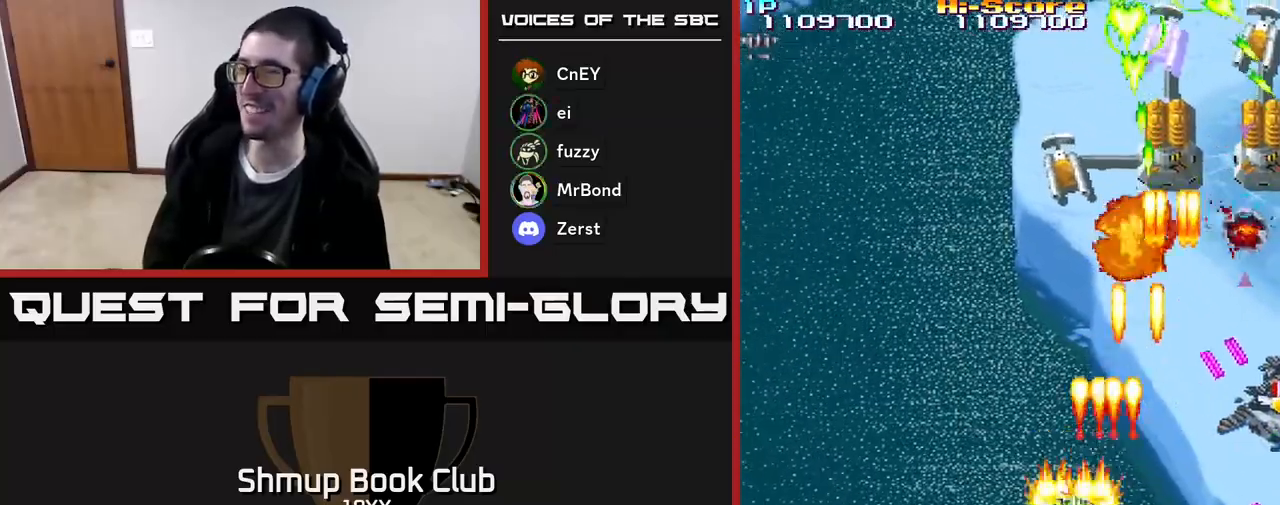
{"buttons": ["R2", "DPAD_RIGHT"], "events": [[50, "DPAD_DOWN", "down"], [50, "DPAD_LEFT", "up"], [167, "DPAD_LEFT", "down"], [200, "DPAD_DOWN", "up"], [250, "DPAD_UP", "down"], [300, "DPAD_LEFT", "up"], [350, "DPAD_RIGHT", "down"], [367, "DPAD_UP", "up"]]}
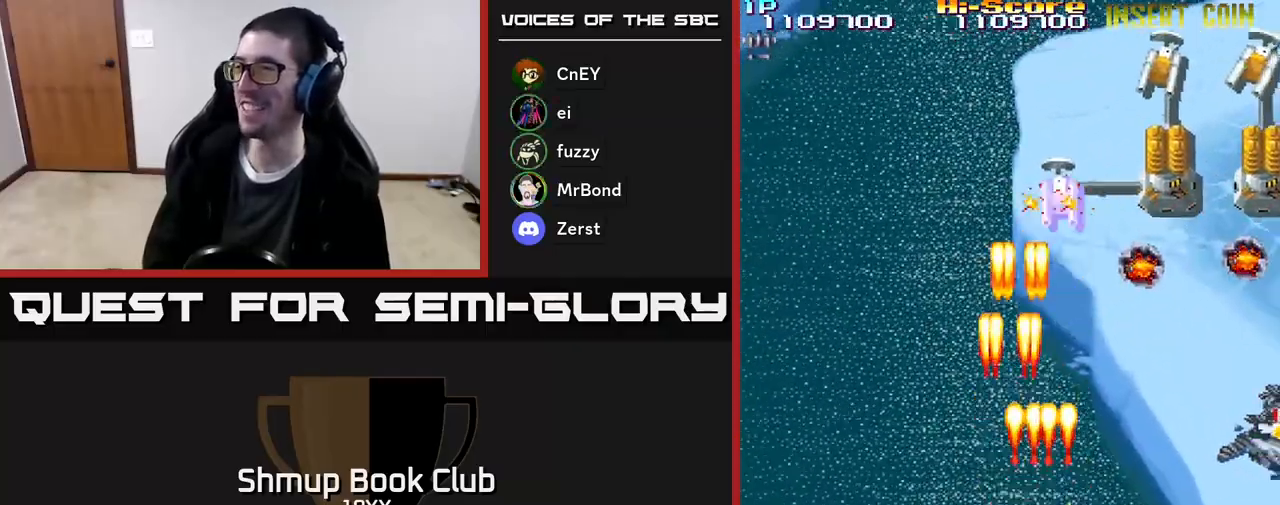
{"buttons": ["R2", "DPAD_UP", "DPAD_RIGHT"], "events": [[233, "DPAD_UP", "down"]]}
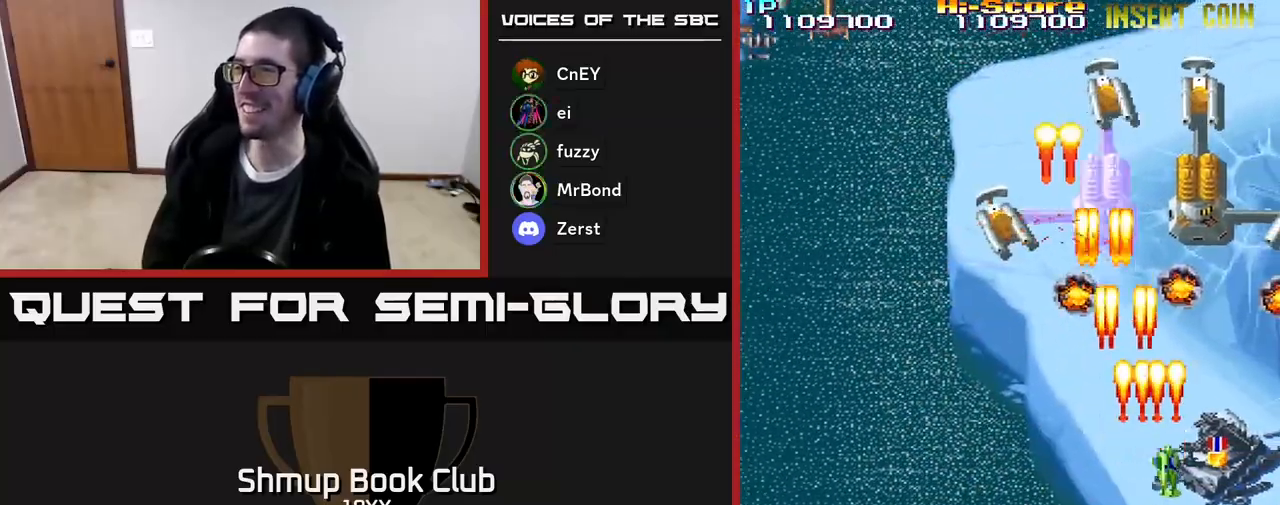
{"buttons": ["R2", "DPAD_DOWN", "DPAD_RIGHT"], "events": [[150, "DPAD_UP", "up"], [217, "DPAD_DOWN", "down"], [217, "DPAD_RIGHT", "up"], [383, "DPAD_RIGHT", "down"]]}
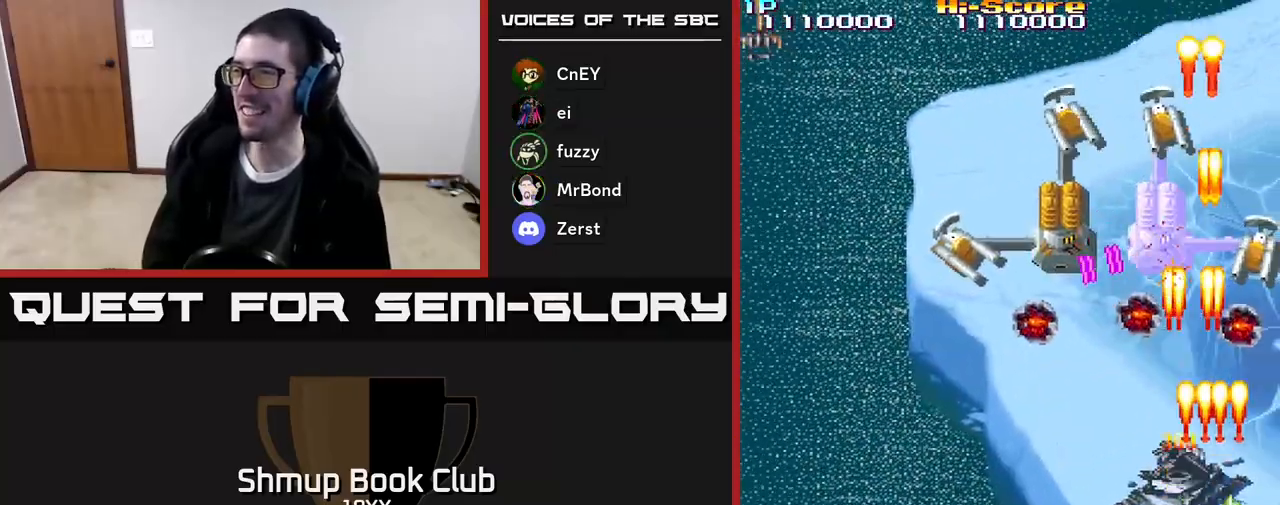
{"buttons": ["R2", "DPAD_LEFT"], "events": [[33, "DPAD_RIGHT", "up"], [150, "DPAD_LEFT", "down"], [467, "DPAD_DOWN", "up"]]}